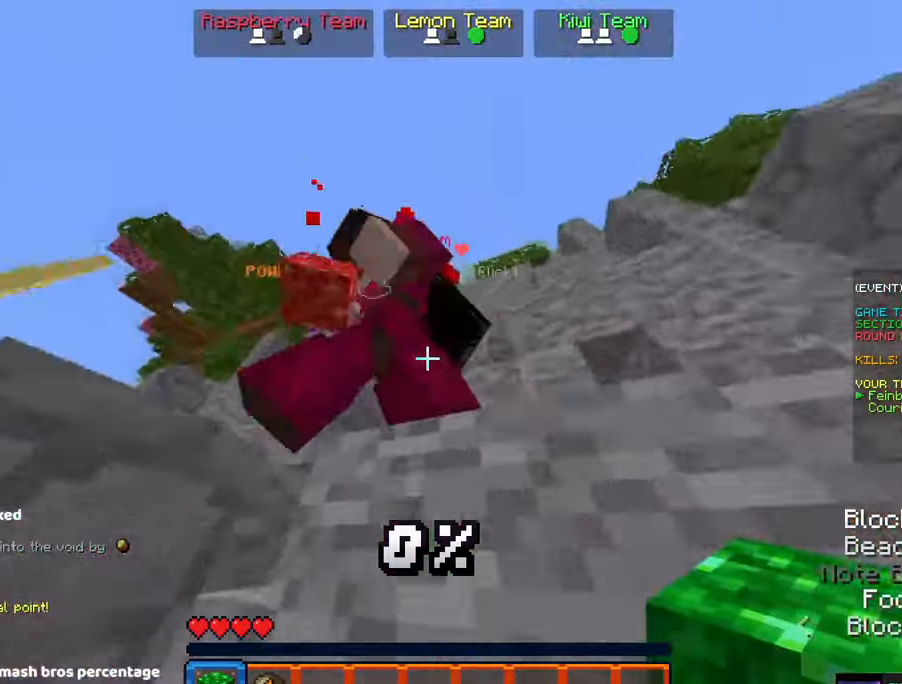
Gameplay with keyboard and mouse; each line is a JSON object with the keys and mouse buttons held at the frame after it. "events" lists presses ("down") and releases ("up") of "a", "d", "s", "space", "w", "mouse_left" and "mouse_right" between this image and that frame as [ms after this image, input, new state], when the widget could be followed in between. "mouse_left", "mouse_right" = the "left", "right" buttons of the "mouse" list. No other keys are recorded. Fast repeated clicks can show as one long hold. Mouse movement is not recorded.
{"keys": ["d", "w"], "mouse": []}
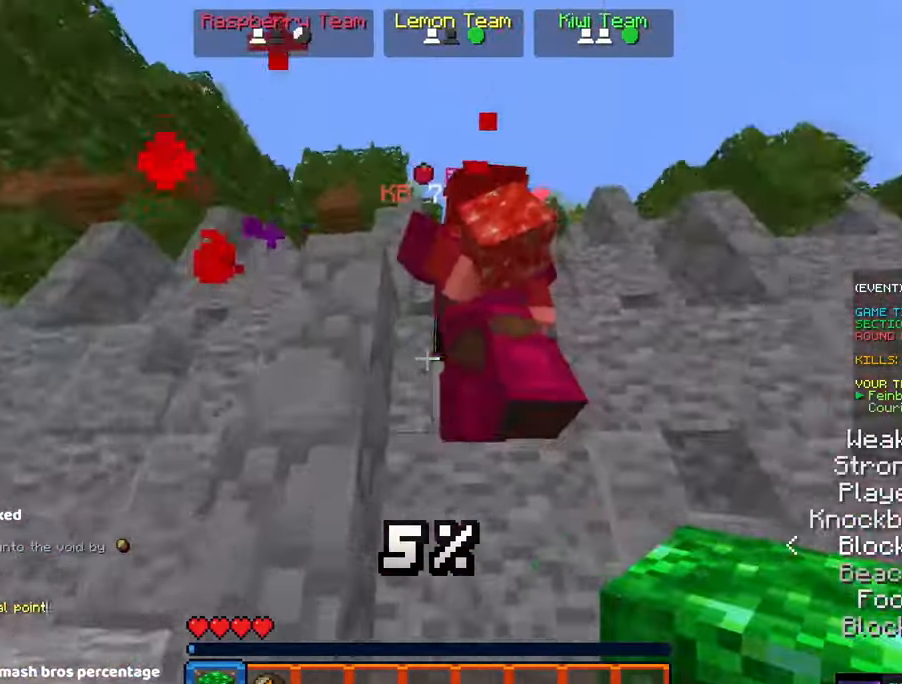
{"keys": ["a", "w"], "mouse": [], "events": [[17, "a", "down"], [83, "d", "up"], [83, "mouse_left", "down"], [283, "mouse_left", "up"], [383, "a", "up"], [483, "a", "down"]]}
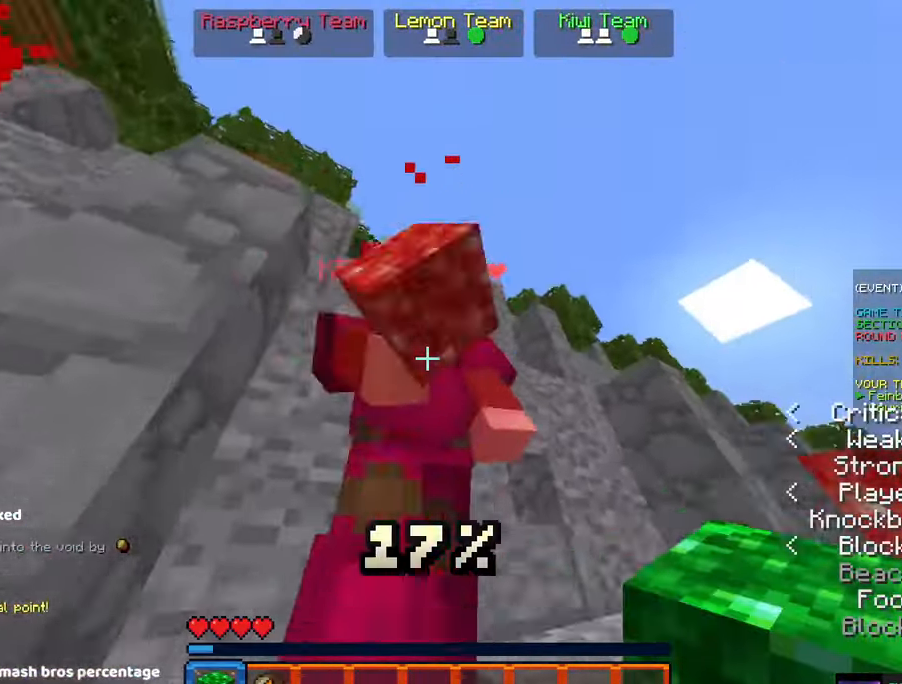
{"keys": ["a", "w"], "mouse": [], "events": [[100, "mouse_left", "down"], [233, "mouse_left", "up"]]}
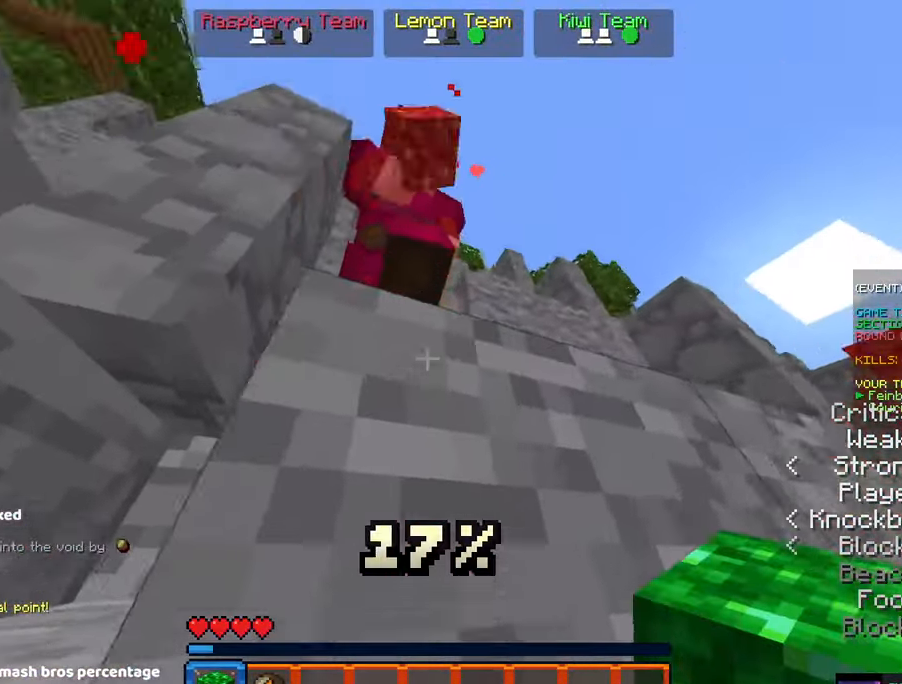
{"keys": ["a", "w"], "mouse": [], "events": [[17, "a", "up"], [133, "mouse_left", "down"], [233, "a", "down"], [350, "mouse_left", "up"]]}
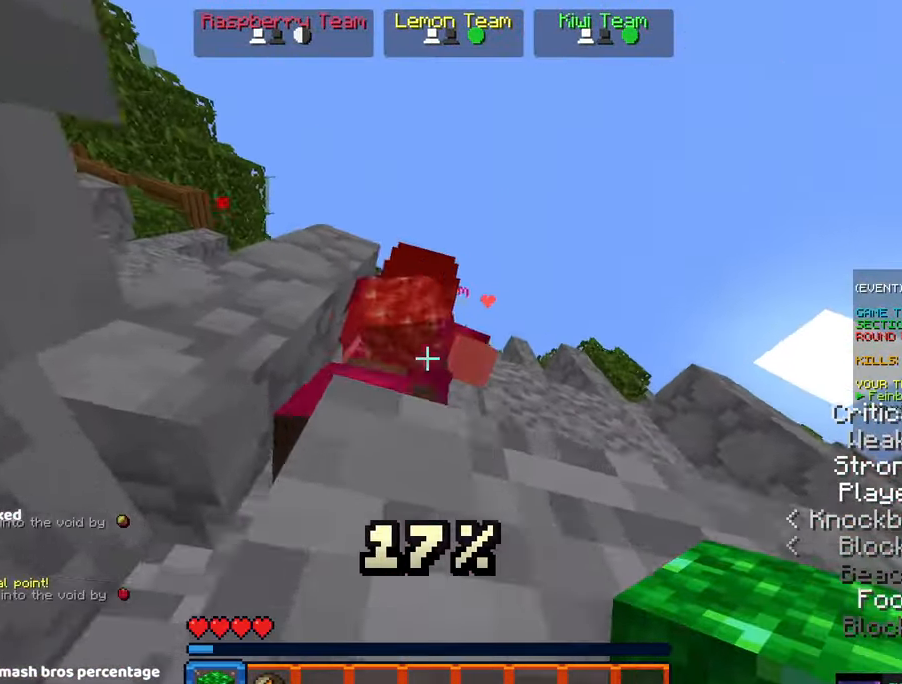
{"keys": ["w"], "mouse": [], "events": [[150, "mouse_left", "down"], [300, "mouse_left", "up"], [417, "a", "up"]]}
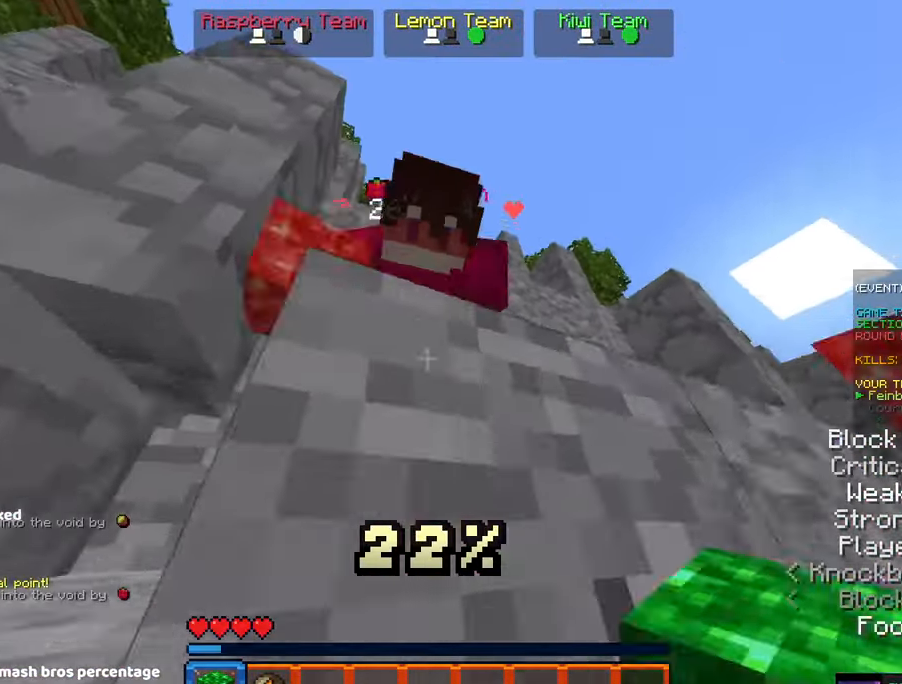
{"keys": ["d", "w"], "mouse": ["left"], "events": [[33, "mouse_left", "down"], [133, "a", "down"], [233, "mouse_left", "up"], [400, "a", "up"], [500, "d", "down"], [500, "mouse_left", "down"]]}
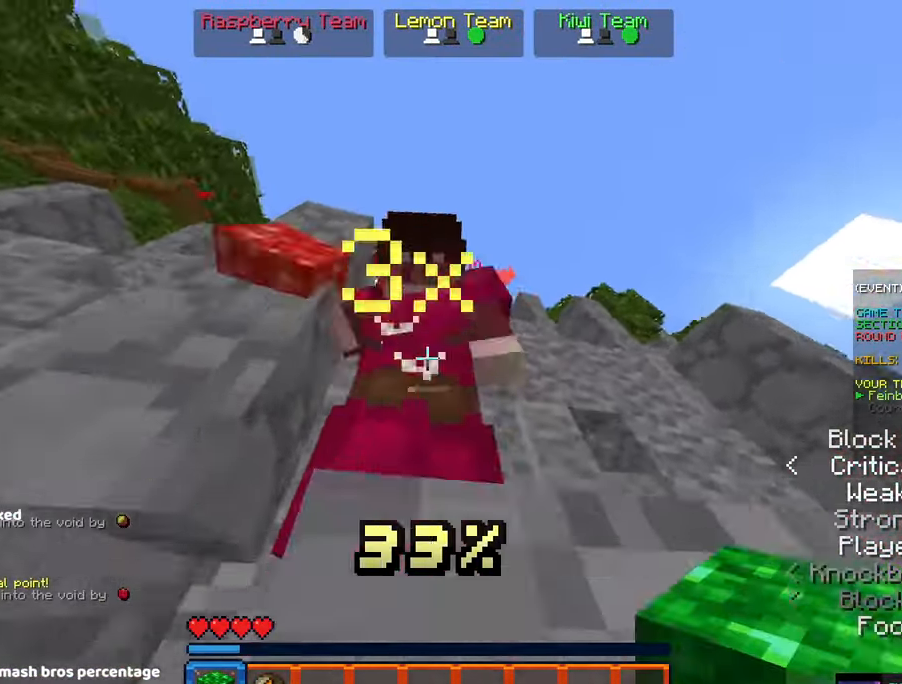
{"keys": ["space", "w"], "mouse": []}
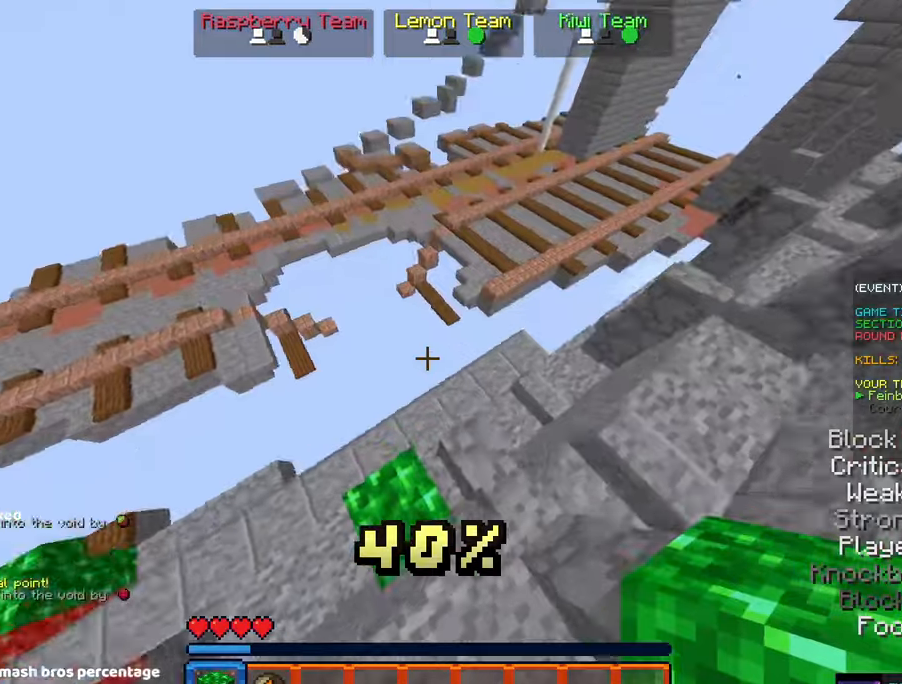
{"keys": ["d", "space", "w"], "mouse": [], "events": [[67, "d", "down"]]}
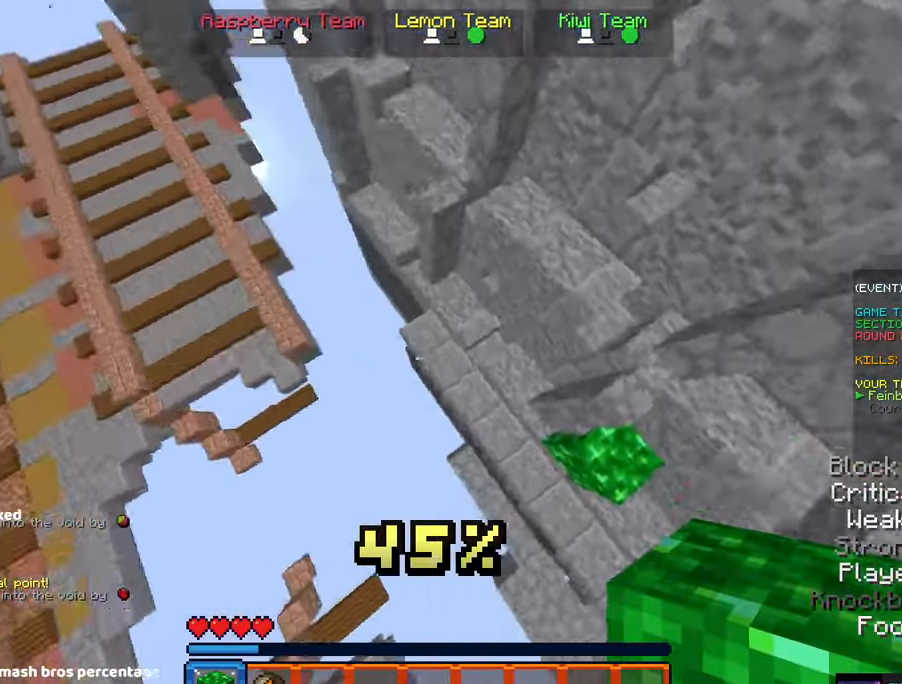
{"keys": ["d", "space", "w"], "mouse": ["right"], "events": [[300, "mouse_right", "down"]]}
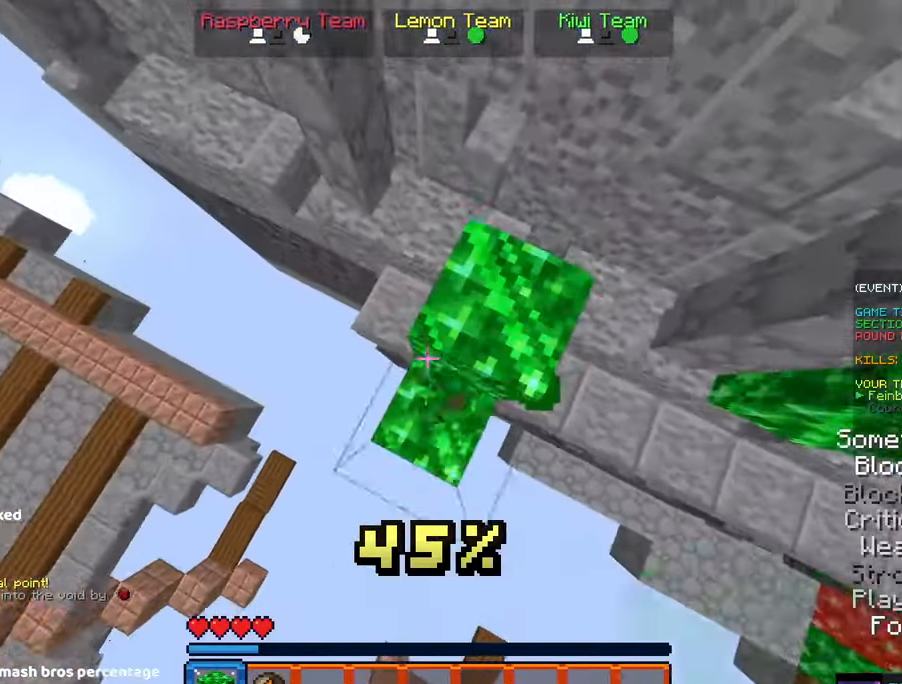
{"keys": ["space", "w"], "mouse": ["right"], "events": [[34, "mouse_right", "up"], [84, "mouse_right", "down"], [134, "d", "up"], [184, "mouse_right", "up"], [234, "space", "up"], [284, "space", "down"], [500, "mouse_right", "down"]]}
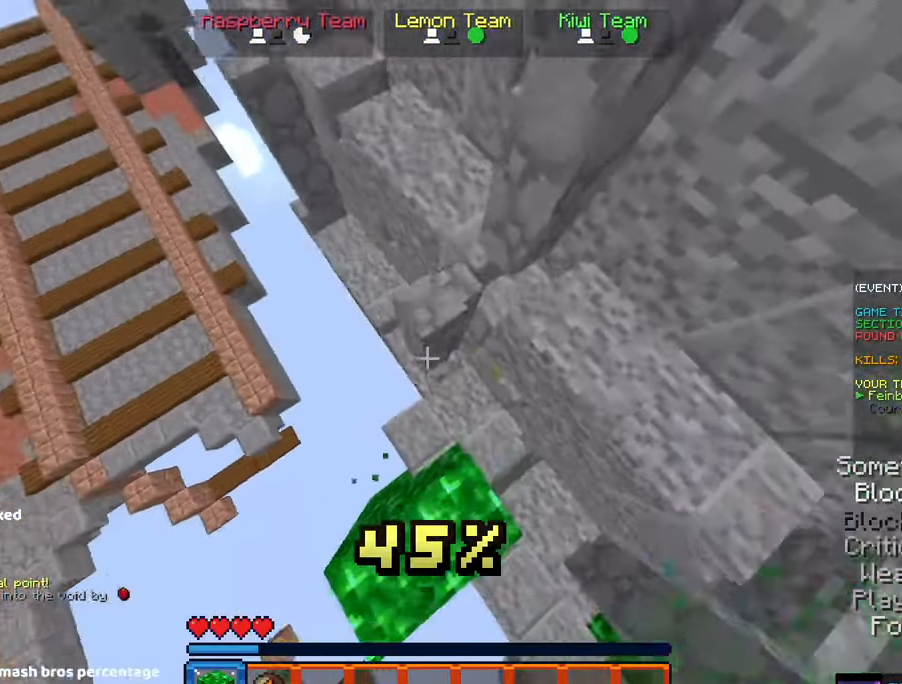
{"keys": ["a", "space", "w"], "mouse": ["right"], "events": [[50, "a", "down"], [217, "space", "up"], [267, "space", "down"], [300, "mouse_right", "up"], [350, "mouse_right", "down"]]}
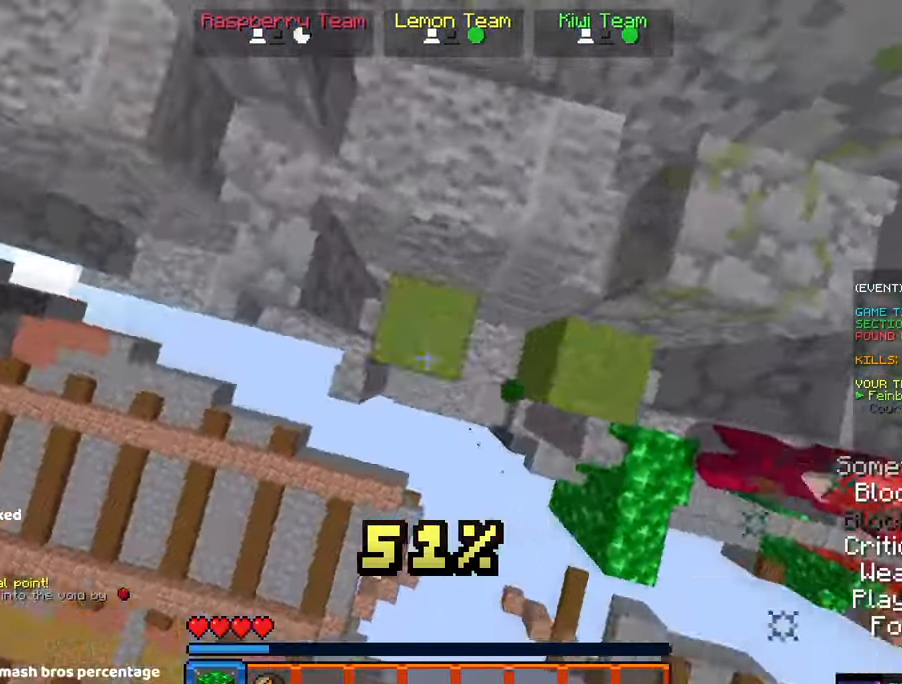
{"keys": ["a", "s", "space"], "mouse": ["right"]}
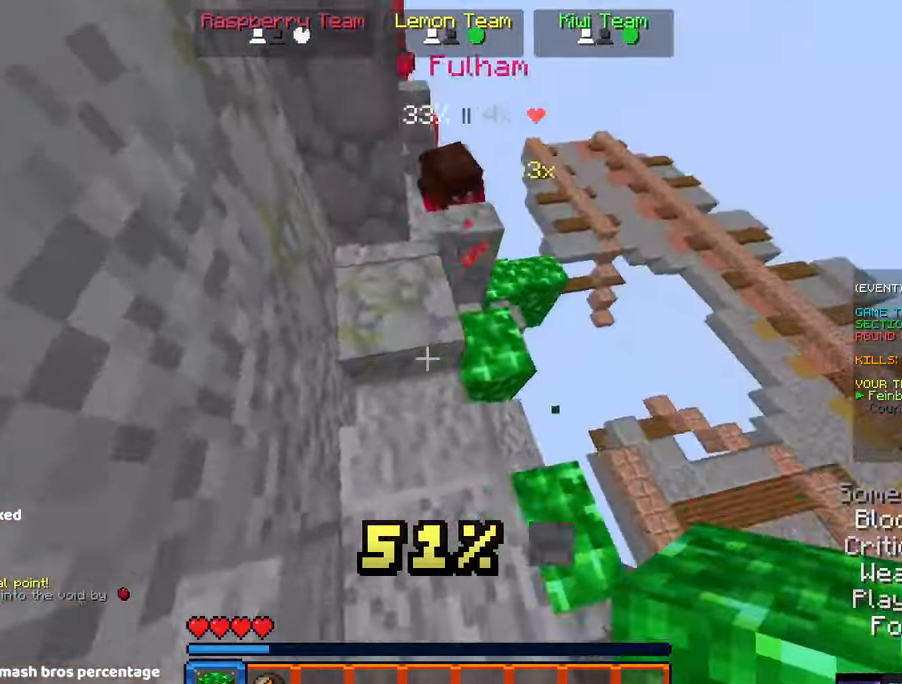
{"keys": ["a", "w"], "mouse": []}
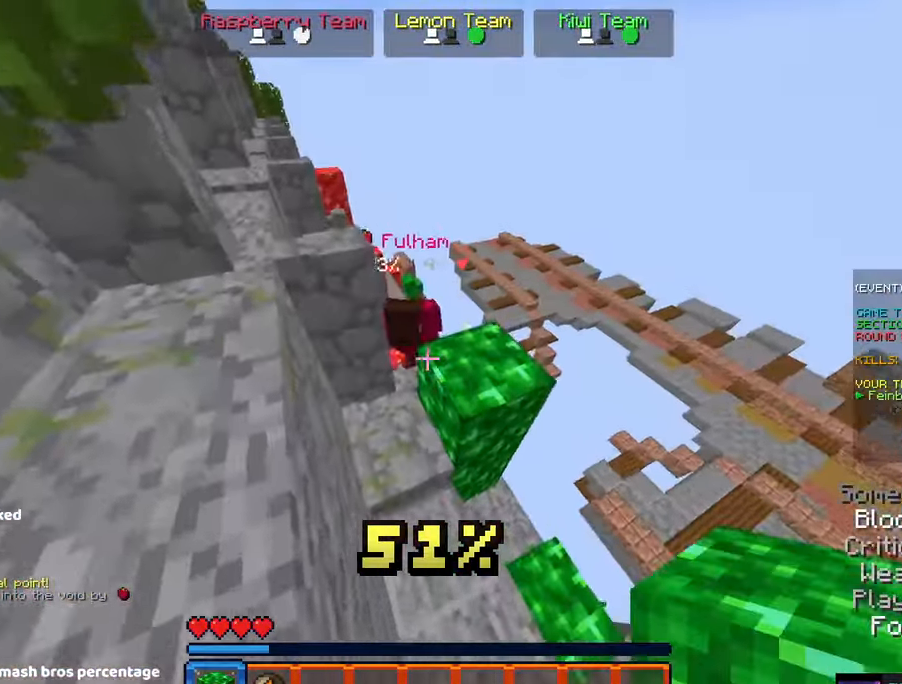
{"keys": ["d", "space"], "mouse": [], "events": [[184, "mouse_left", "down"], [334, "a", "up"], [334, "space", "down"], [367, "mouse_left", "up"], [384, "d", "down"], [484, "w", "up"]]}
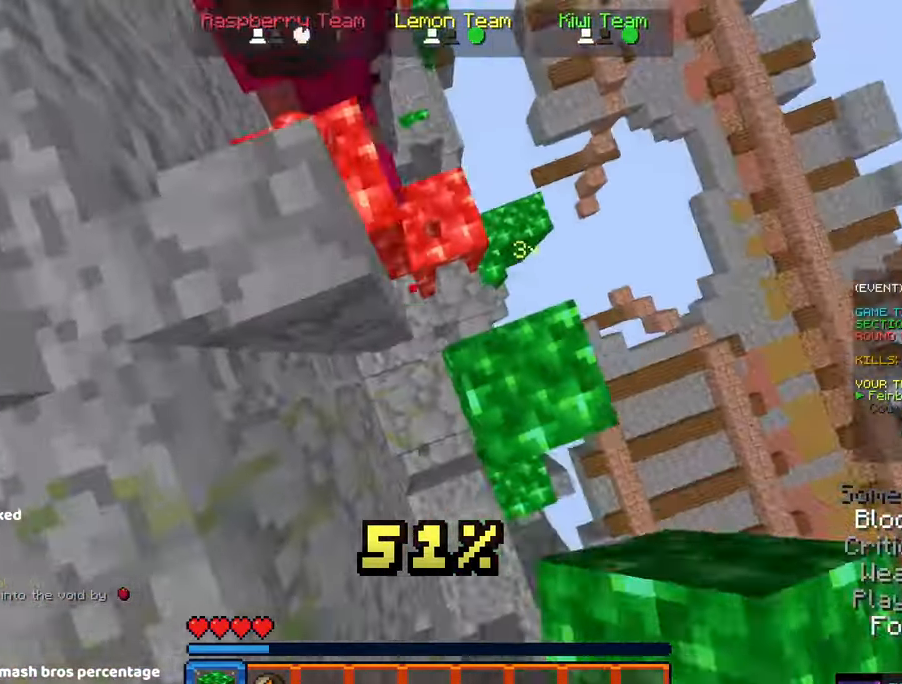
{"keys": ["a", "space", "w"], "mouse": ["left"], "events": [[100, "a", "down"], [100, "mouse_right", "down"], [200, "mouse_right", "up"], [200, "space", "up"], [250, "d", "up"], [250, "space", "down"], [250, "w", "down"], [350, "mouse_left", "down"]]}
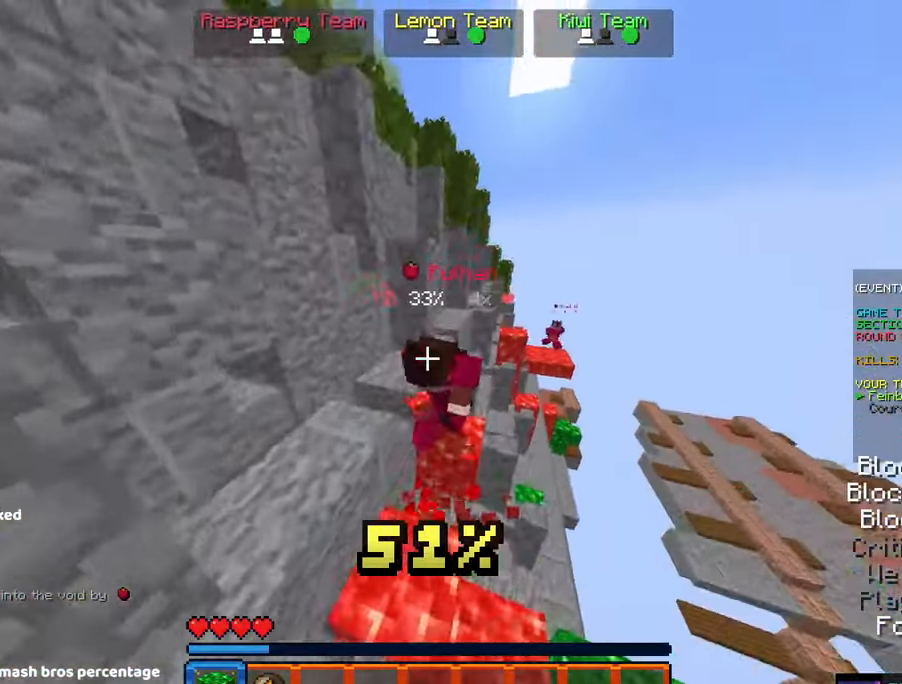
{"keys": ["a", "space", "w"], "mouse": [], "events": [[67, "space", "up"], [234, "mouse_left", "up"], [334, "space", "down"]]}
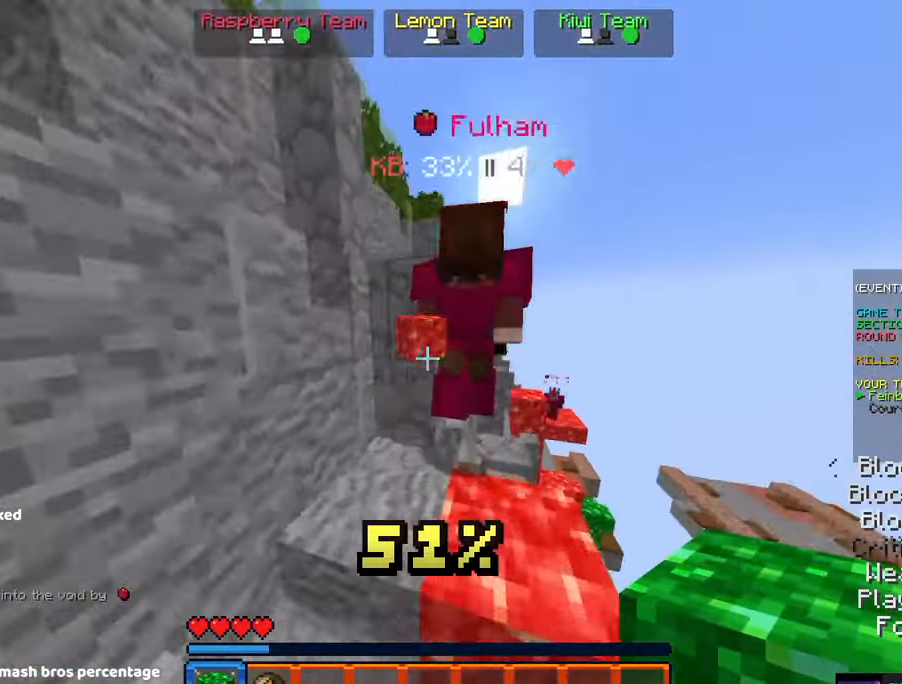
{"keys": ["a", "space"], "mouse": [], "events": [[84, "mouse_left", "down"], [150, "w", "up"], [200, "space", "up"], [317, "mouse_left", "up"], [317, "space", "down"]]}
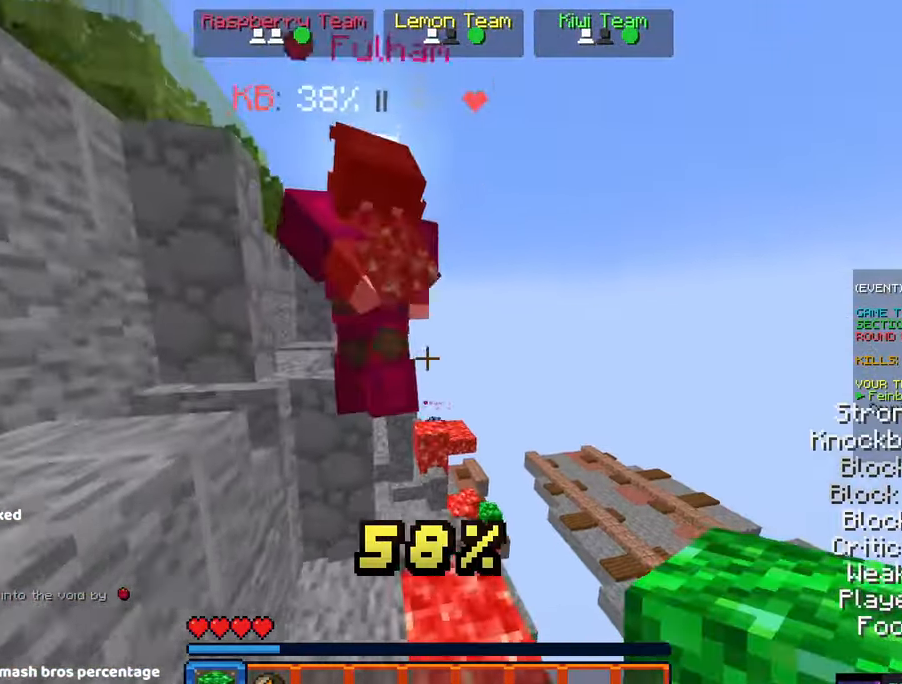
{"keys": ["a", "space", "w"], "mouse": [], "events": [[133, "mouse_left", "down"], [133, "space", "up"], [333, "mouse_left", "up"], [333, "space", "down"], [383, "a", "up"], [450, "a", "down"], [450, "w", "down"]]}
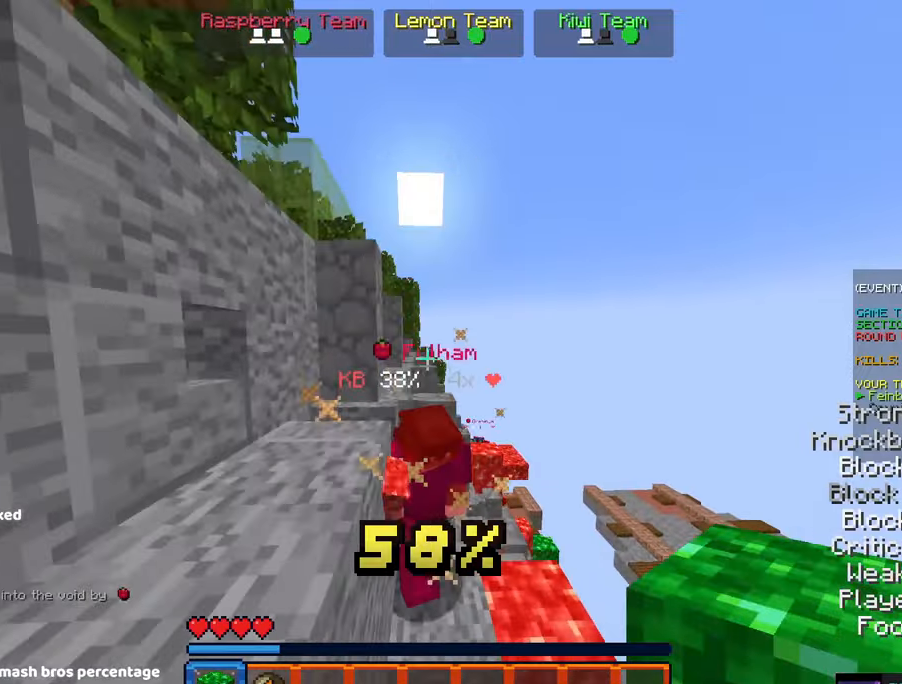
{"keys": ["a", "space"], "mouse": [], "events": [[200, "mouse_left", "down"], [200, "space", "up"], [266, "w", "up"], [366, "mouse_left", "up"], [366, "space", "down"]]}
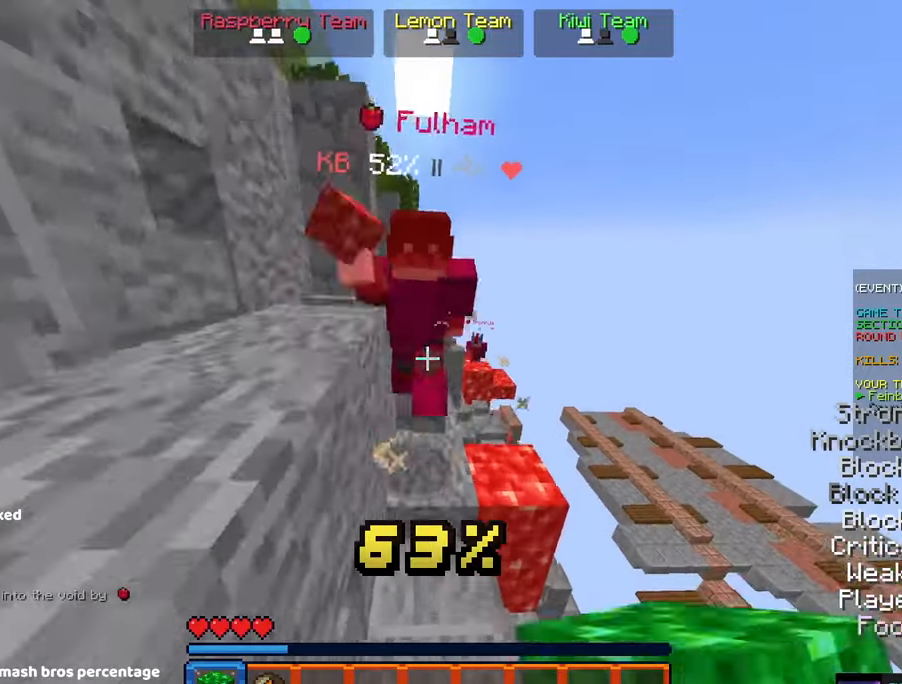
{"keys": ["space"], "mouse": []}
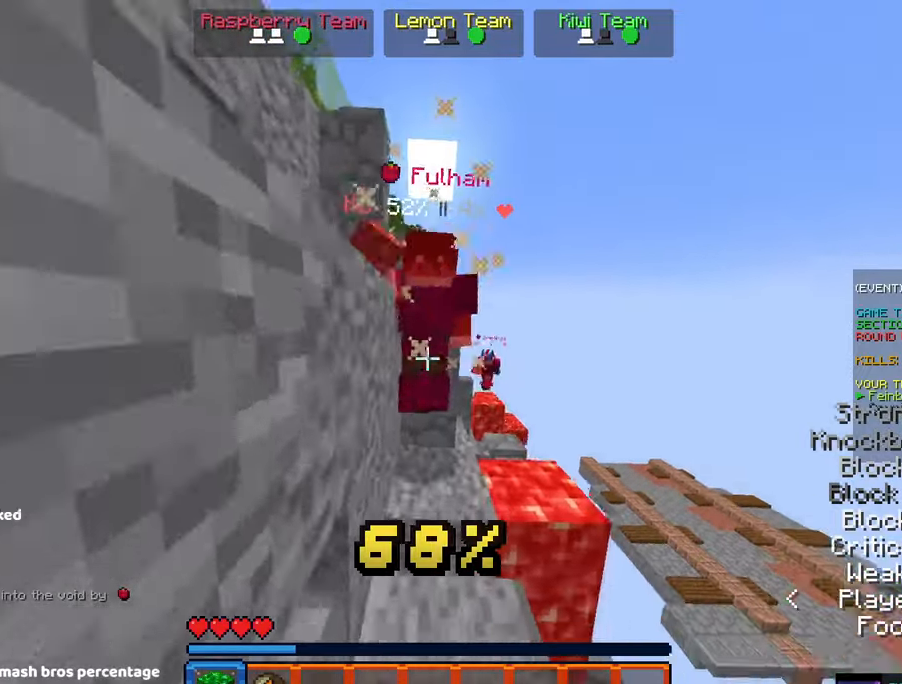
{"keys": ["a", "s", "space"], "mouse": ["right"], "events": [[50, "a", "down"], [50, "s", "down"], [266, "mouse_right", "down"], [316, "space", "up"], [366, "space", "down"]]}
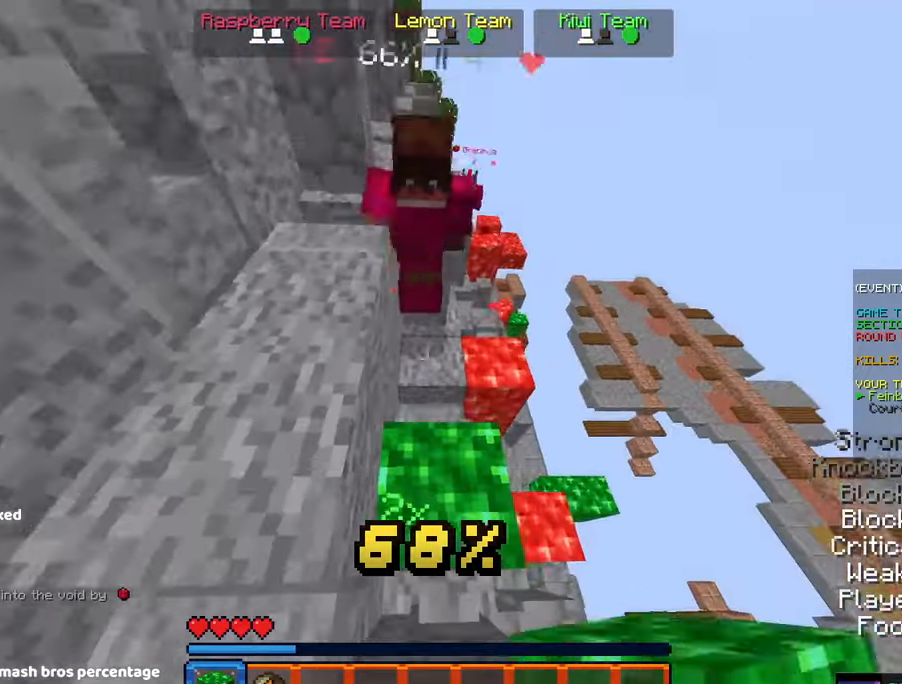
{"keys": ["a", "s", "space"], "mouse": ["right"], "events": [[233, "space", "up"], [350, "space", "down"]]}
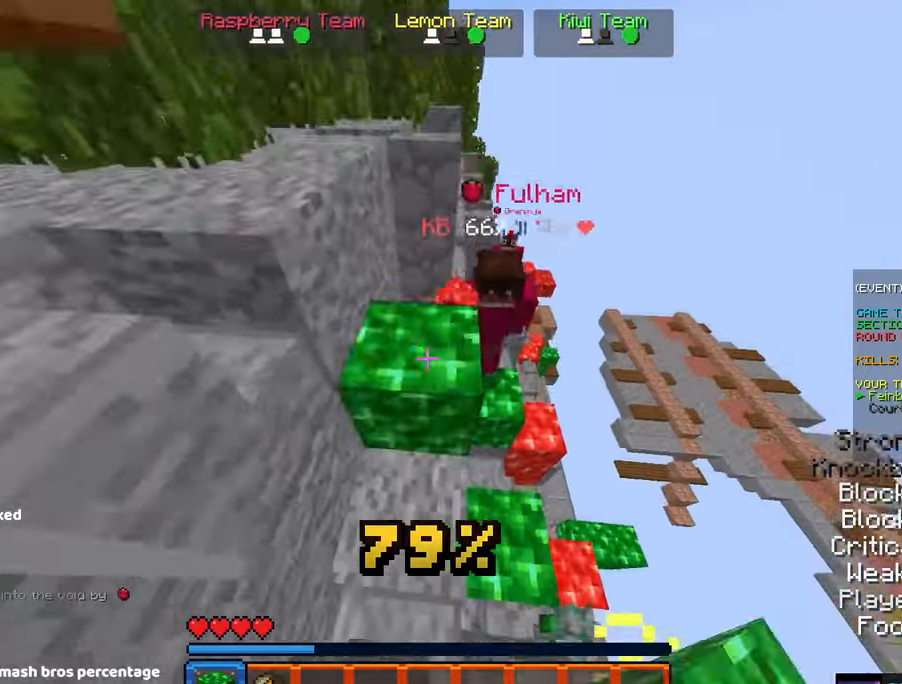
{"keys": ["a", "s", "space"], "mouse": ["right"], "events": [[216, "space", "up"], [266, "space", "down"], [416, "mouse_right", "up"], [483, "mouse_right", "down"]]}
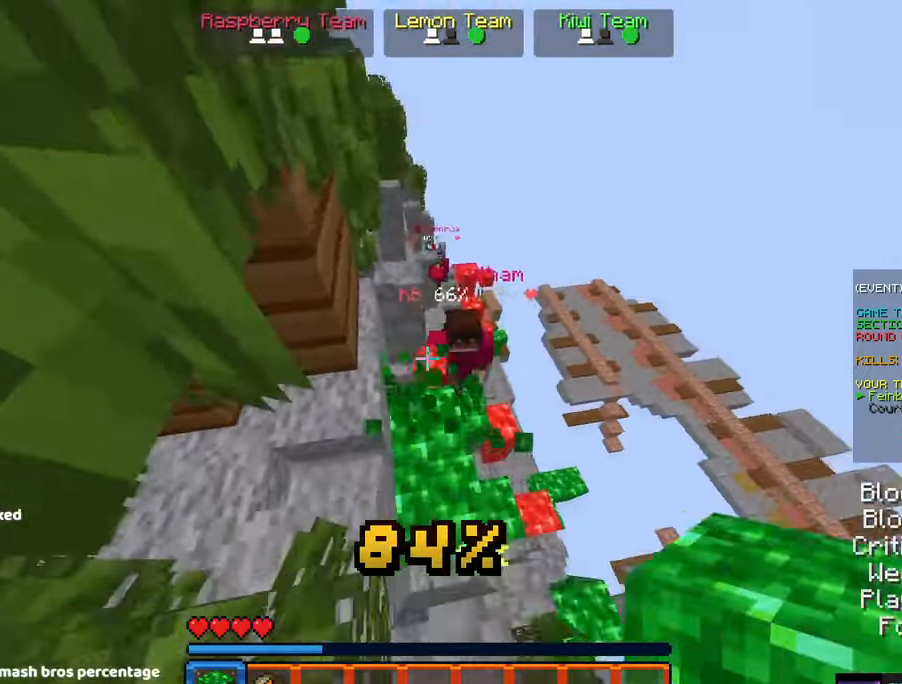
{"keys": ["a", "s", "space"], "mouse": ["right"]}
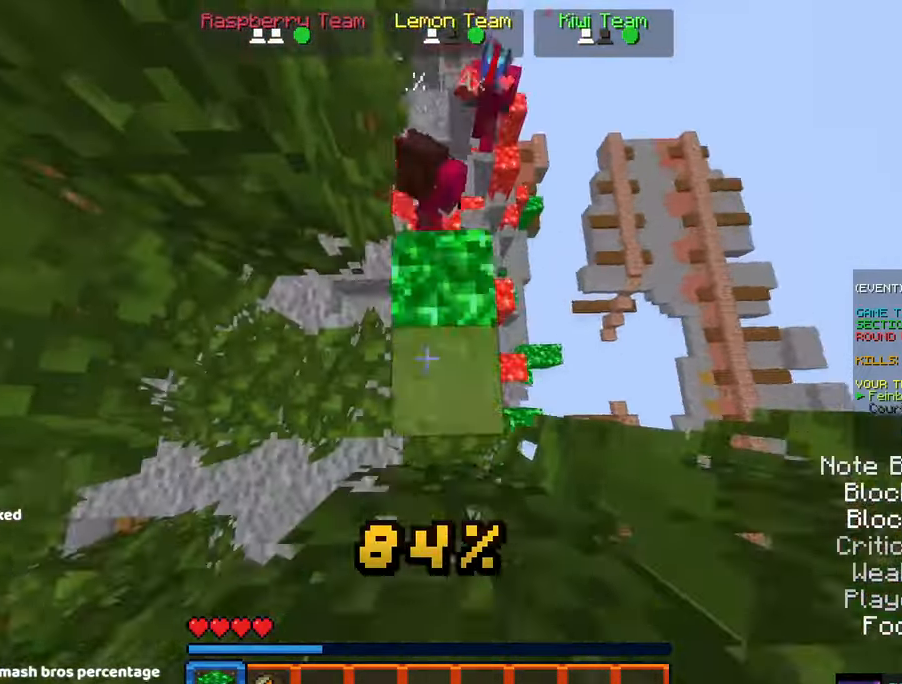
{"keys": ["d", "s", "space"], "mouse": ["right"], "events": [[166, "space", "up"], [216, "a", "up"], [216, "space", "down"], [266, "d", "down"], [316, "mouse_right", "up"], [366, "mouse_right", "down"]]}